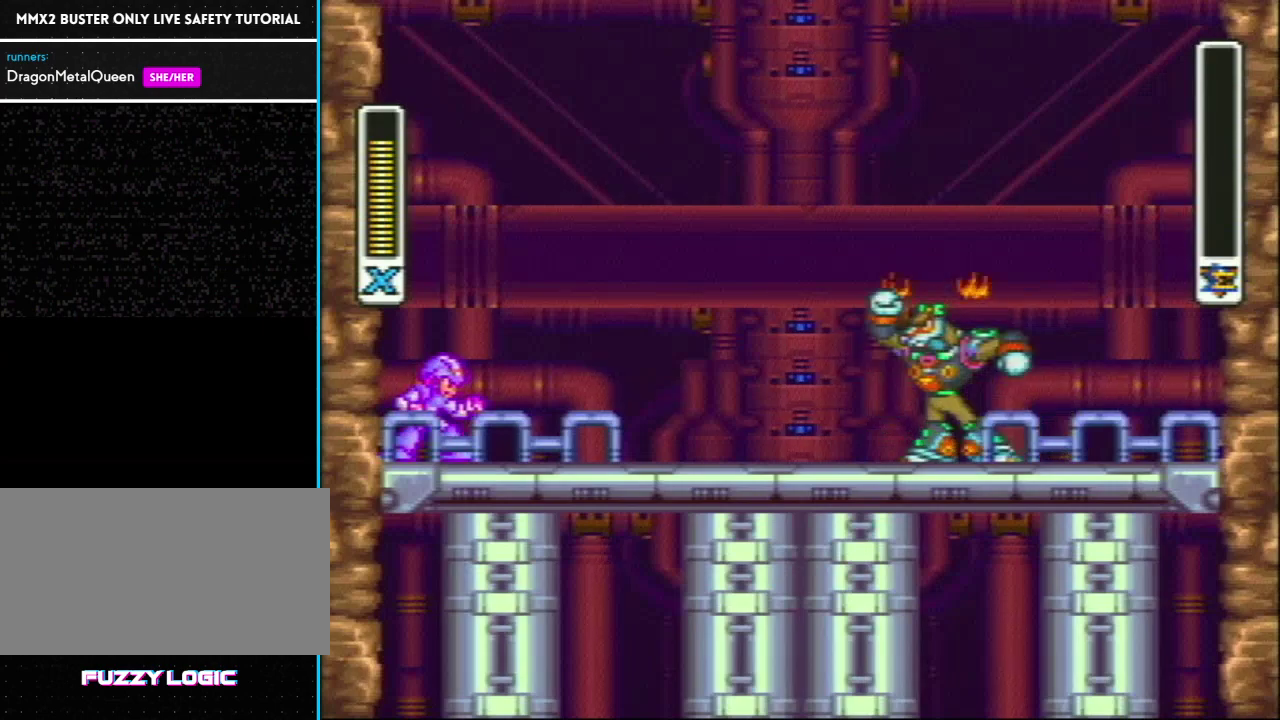
Gameplay with a controller (Nintendo layout); each line is a JSON object with the inputs held at the frame after it. "events" lists button and stick changes between this image and that frame as [ms after this image, input, new state], when the widget could be followed in between. Not read: L3 R3.
{"buttons": ["SELECT"], "events": [[383, "SELECT", "down"]]}
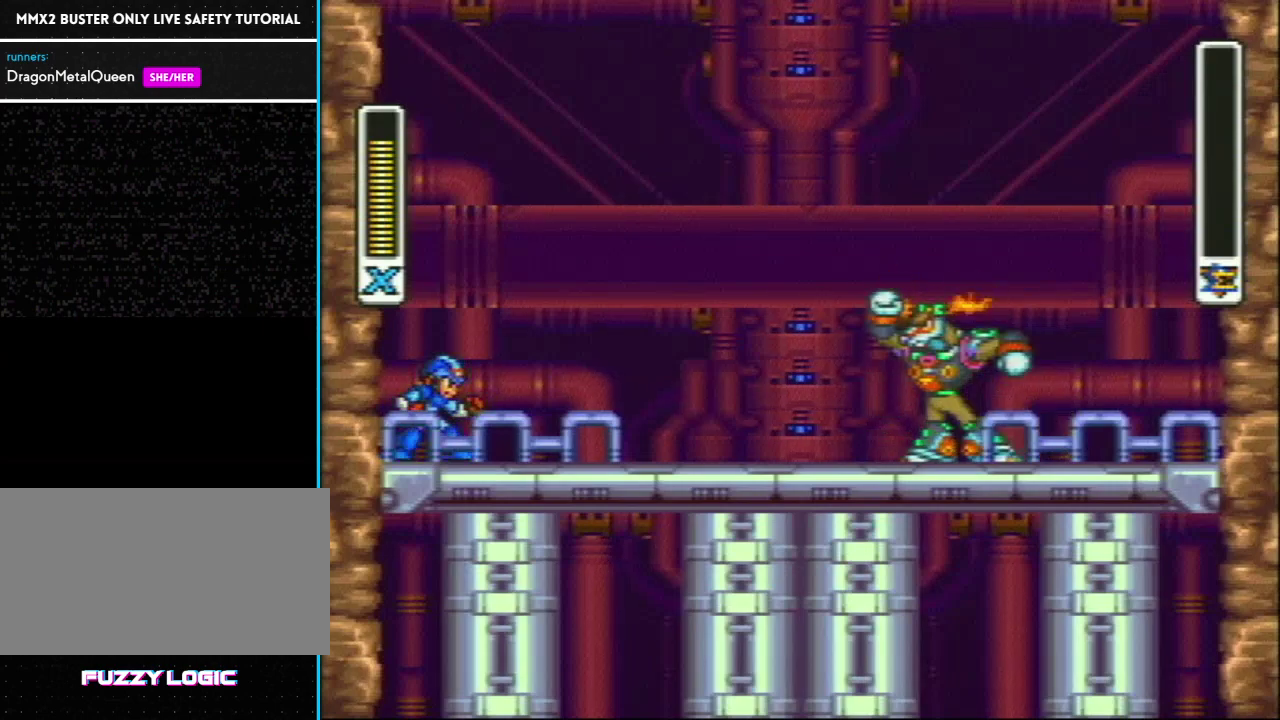
{"buttons": ["SELECT"], "events": []}
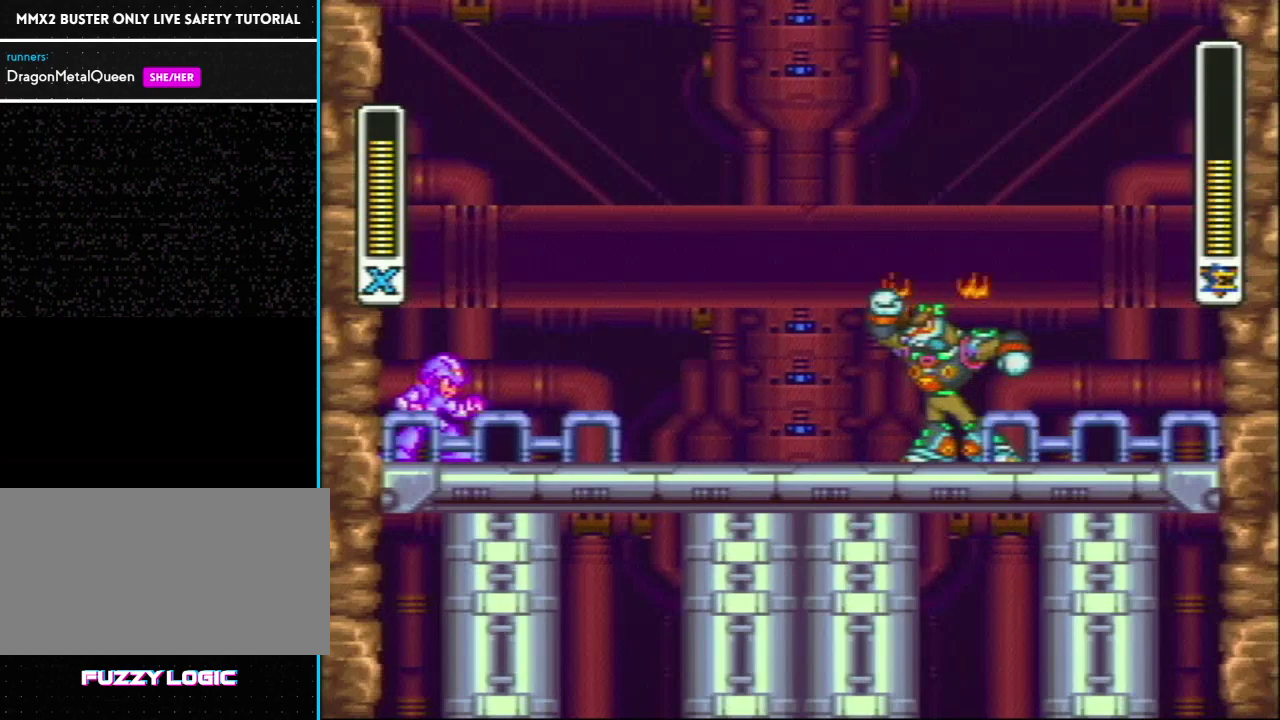
{"buttons": [], "events": [[283, "SELECT", "up"]]}
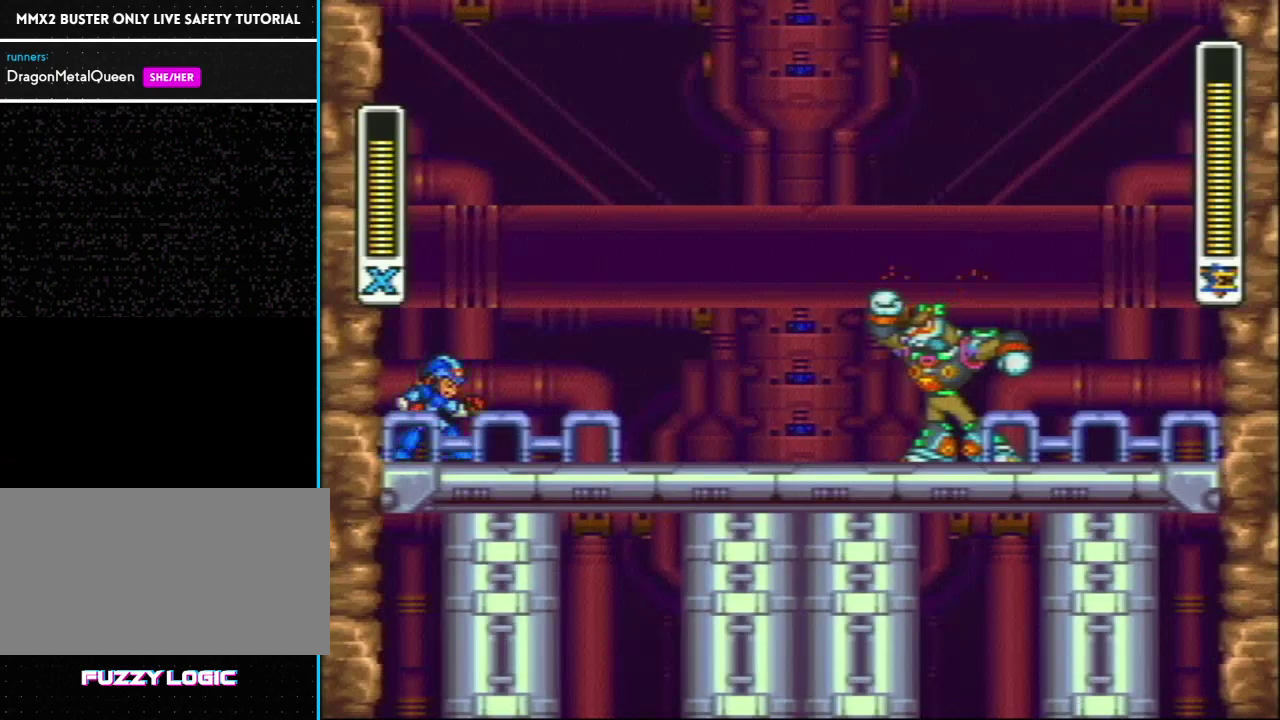
{"buttons": [], "events": []}
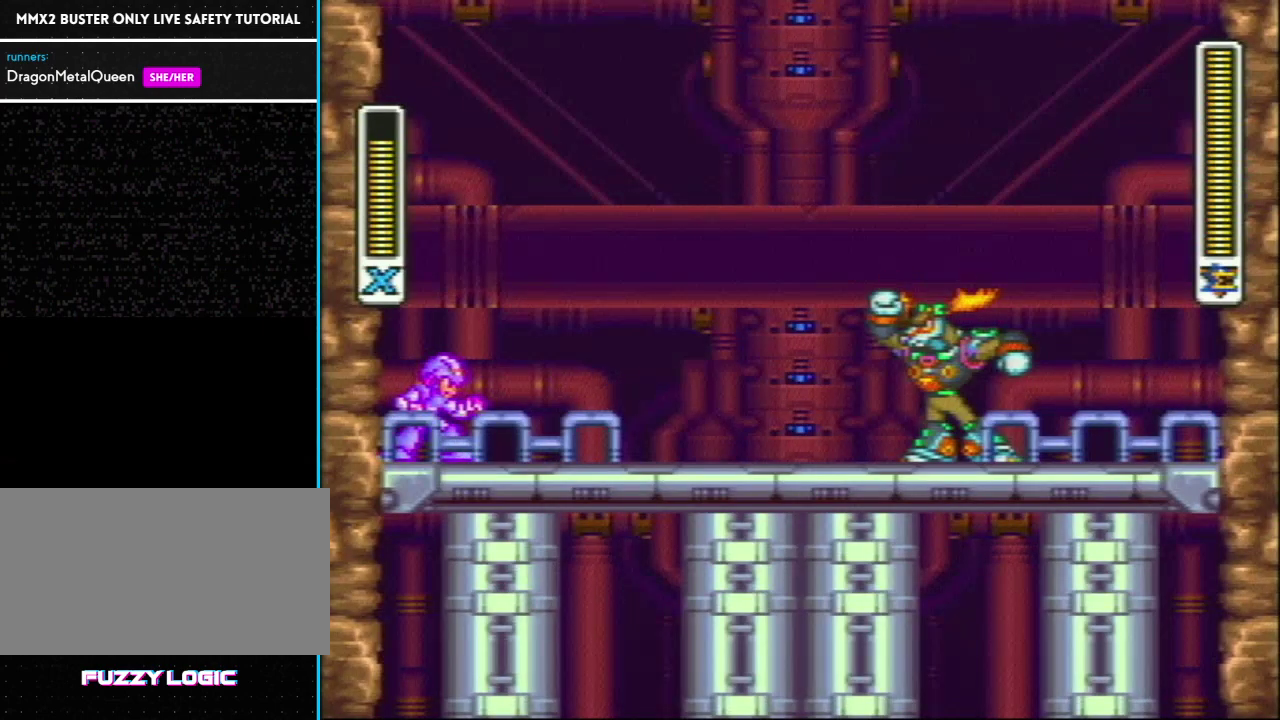
{"buttons": ["L1"], "events": [[17, "L1", "down"]]}
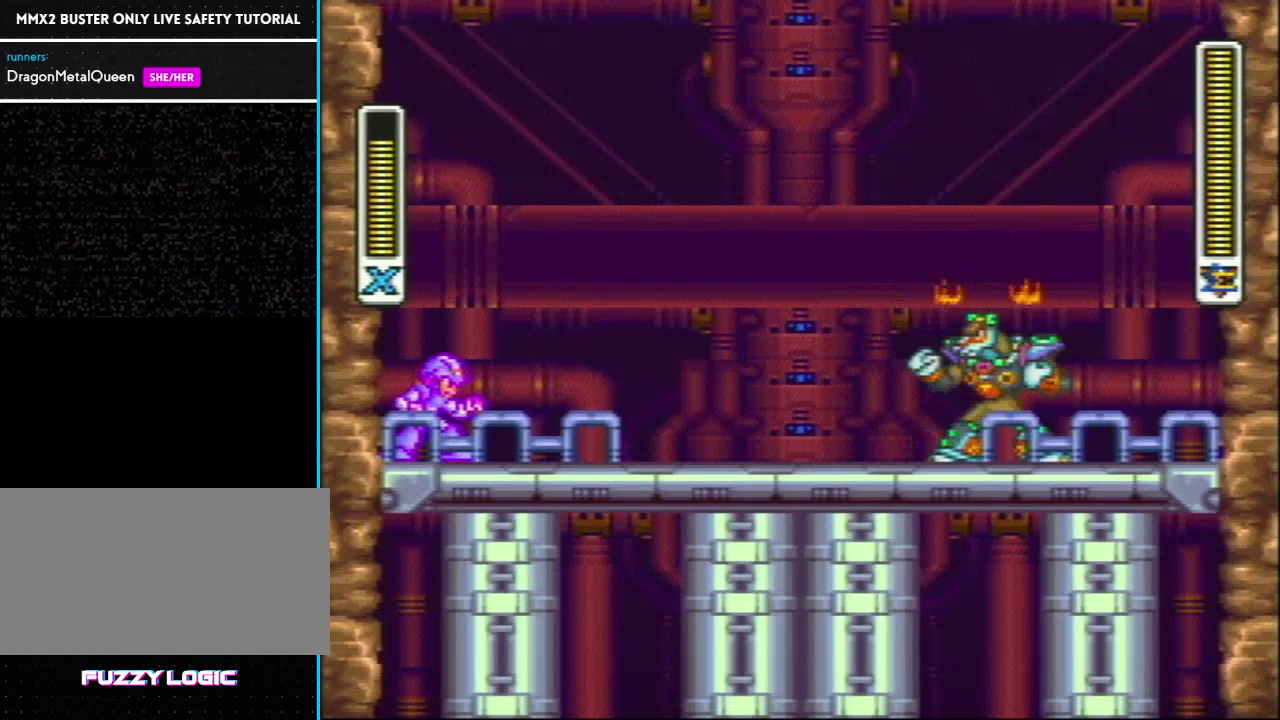
{"buttons": ["L1", "DPAD_LEFT"], "events": [[183, "Y", "down"], [317, "Y", "up"], [400, "DPAD_LEFT", "down"]]}
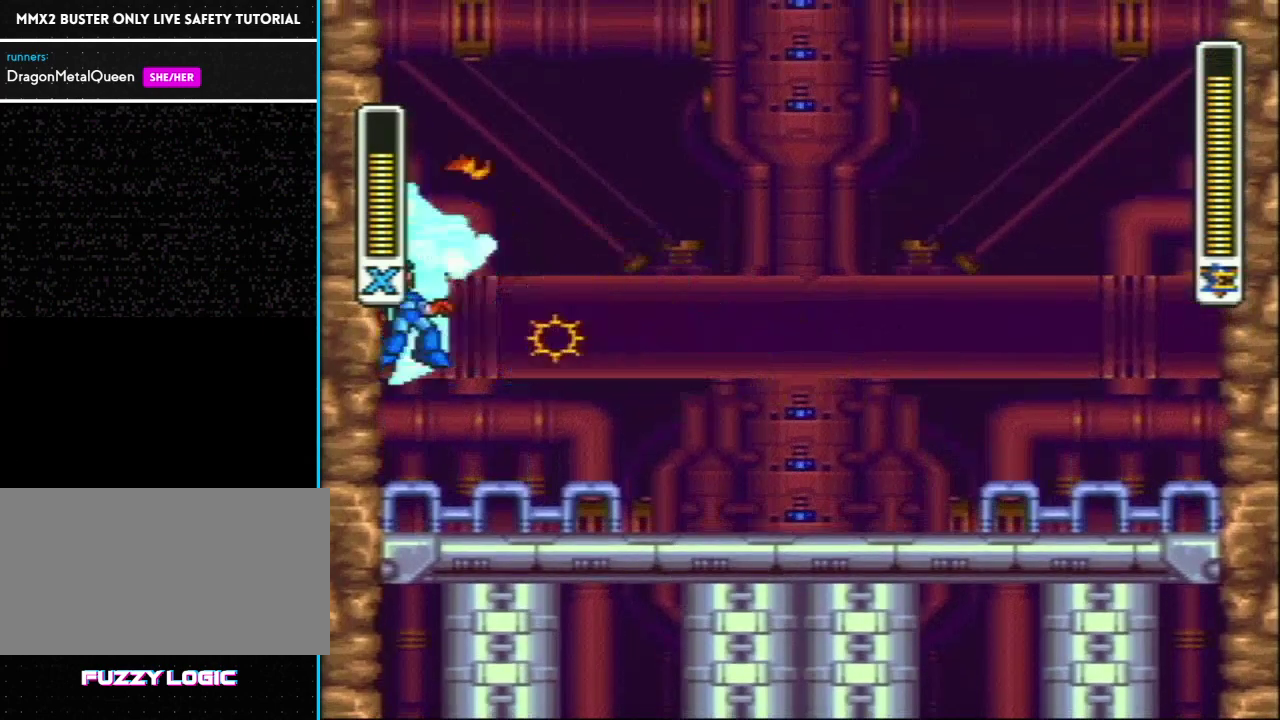
{"buttons": ["L1", "DPAD_LEFT"], "events": [[17, "L1", "up"], [117, "L1", "down"], [217, "L1", "up"], [283, "L1", "down"]]}
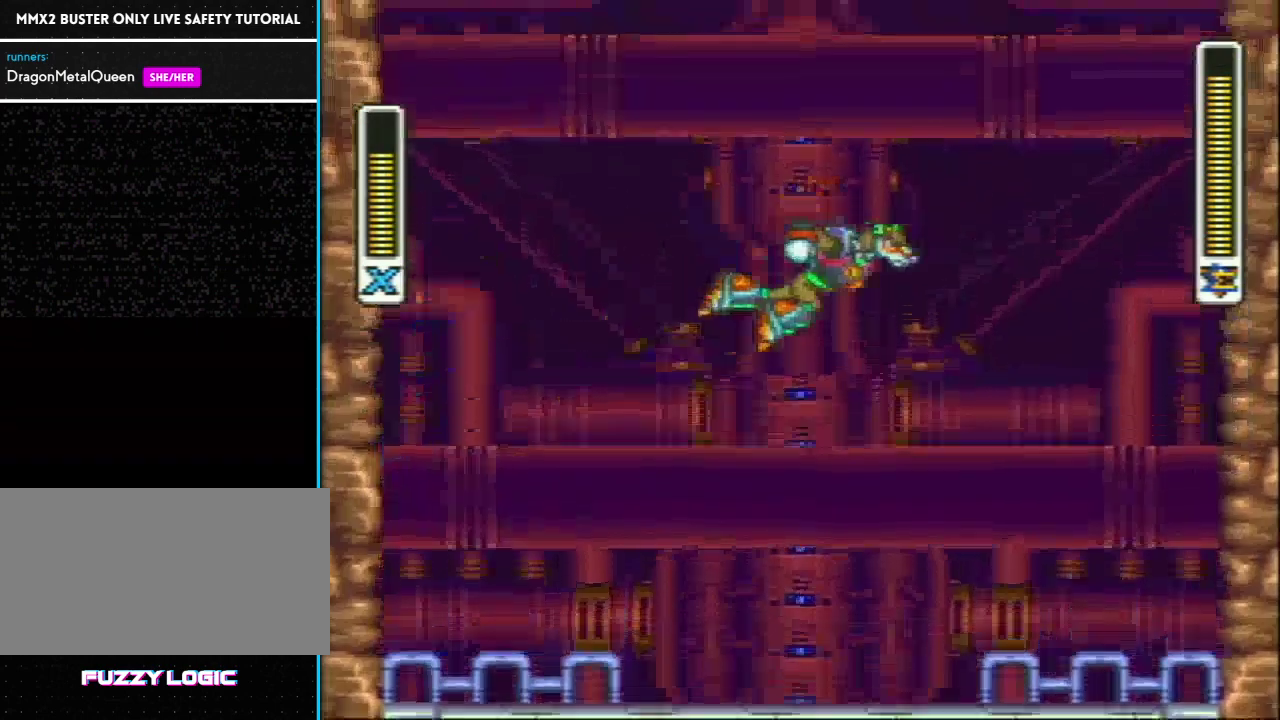
{"buttons": ["L1", "DPAD_RIGHT"], "events": [[200, "L1", "up"], [233, "R1", "down"], [267, "DPAD_LEFT", "up"], [267, "L1", "down"], [300, "DPAD_RIGHT", "down"], [450, "R1", "up"]]}
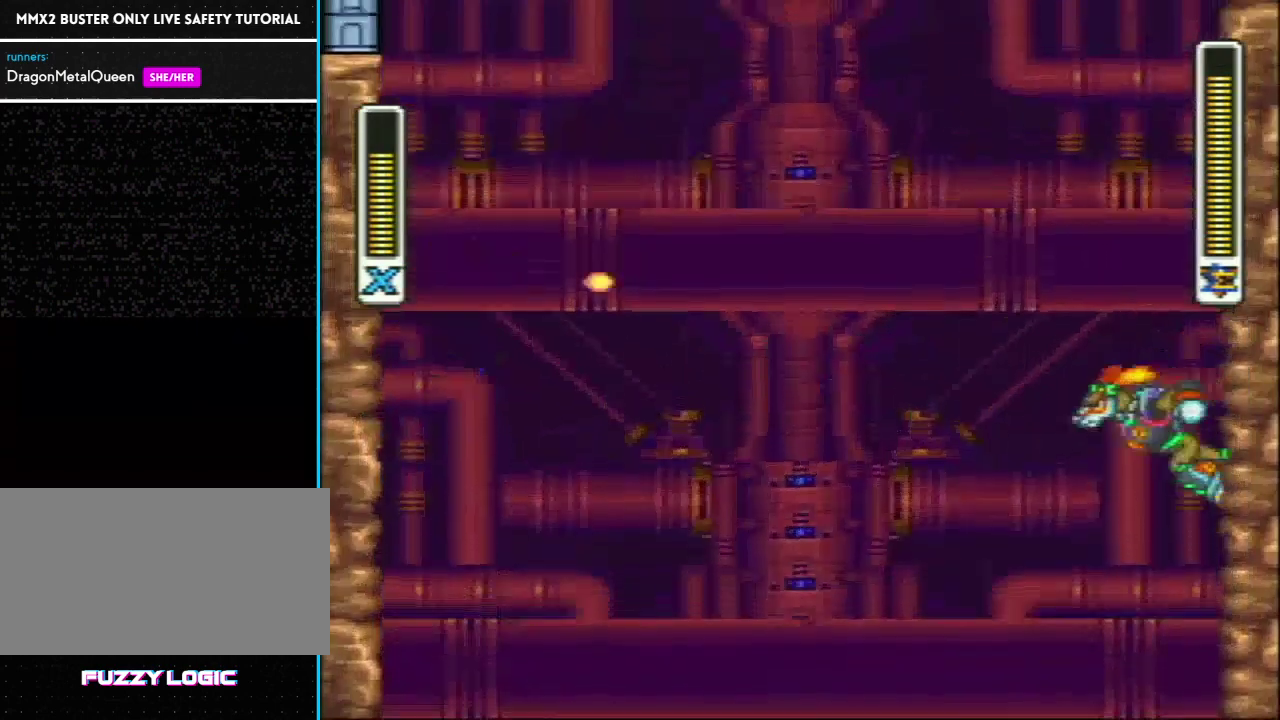
{"buttons": ["L1", "DPAD_UP", "DPAD_LEFT"], "events": [[17, "DPAD_UP", "down"], [17, "Y", "down"], [67, "DPAD_LEFT", "down"], [67, "DPAD_RIGHT", "up"], [100, "DPAD_UP", "up"], [100, "Y", "up"], [317, "L1", "up"], [417, "DPAD_UP", "down"], [417, "L1", "down"]]}
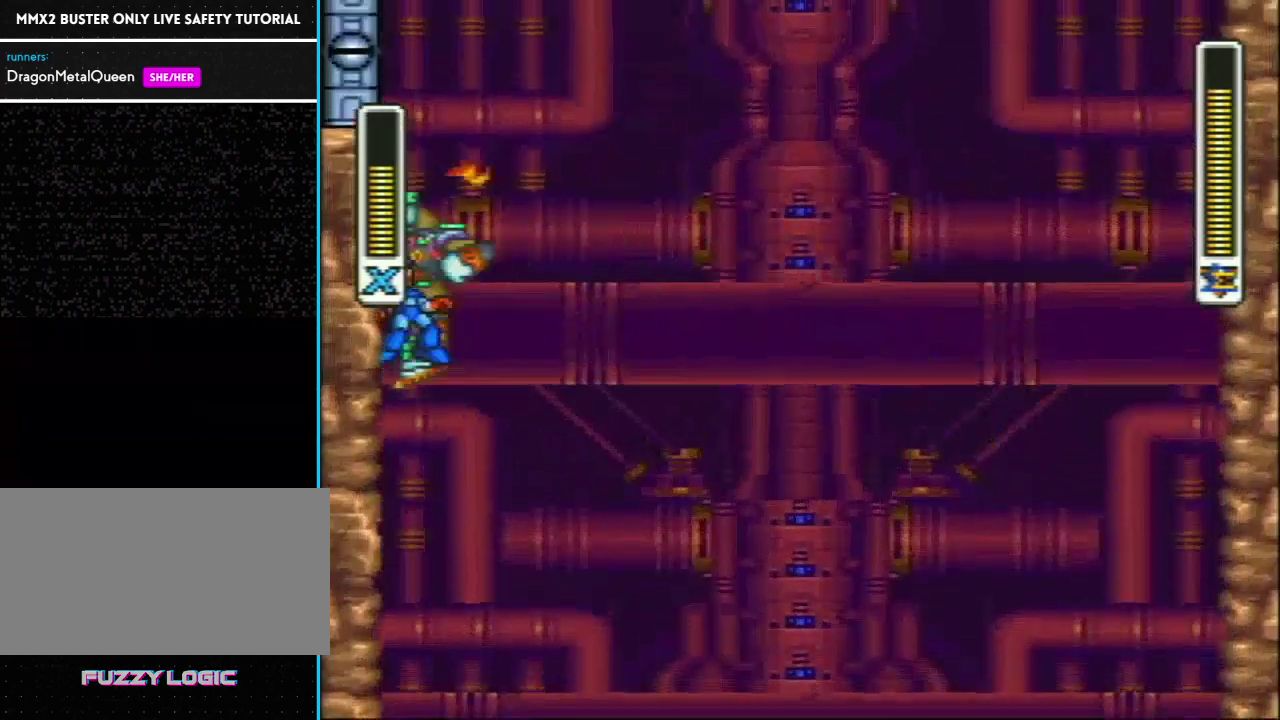
{"buttons": ["L1", "DPAD_UP", "DPAD_LEFT"], "events": [[350, "DPAD_UP", "up"], [350, "L1", "up"], [450, "DPAD_UP", "down"], [450, "L1", "down"]]}
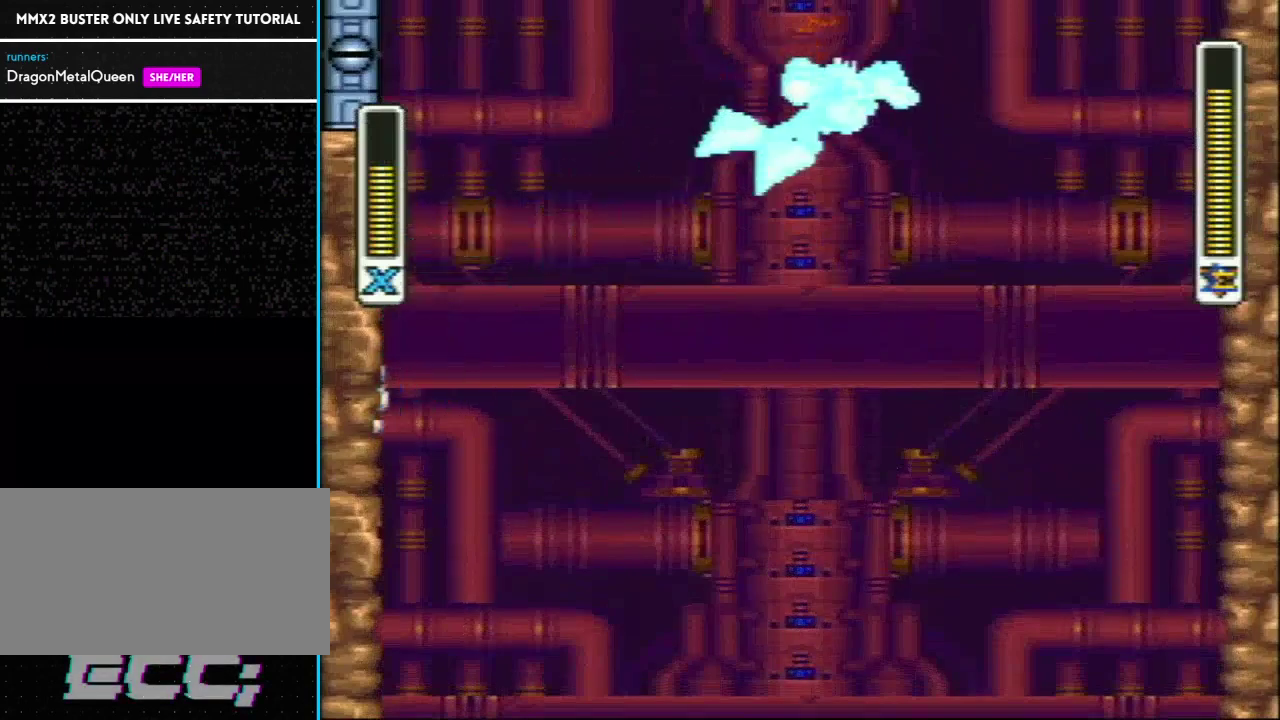
{"buttons": ["L1", "R1", "DPAD_RIGHT"], "events": [[317, "L1", "up"], [350, "R1", "down"], [383, "L1", "down"], [417, "DPAD_LEFT", "up"], [417, "DPAD_RIGHT", "down"], [417, "DPAD_UP", "up"]]}
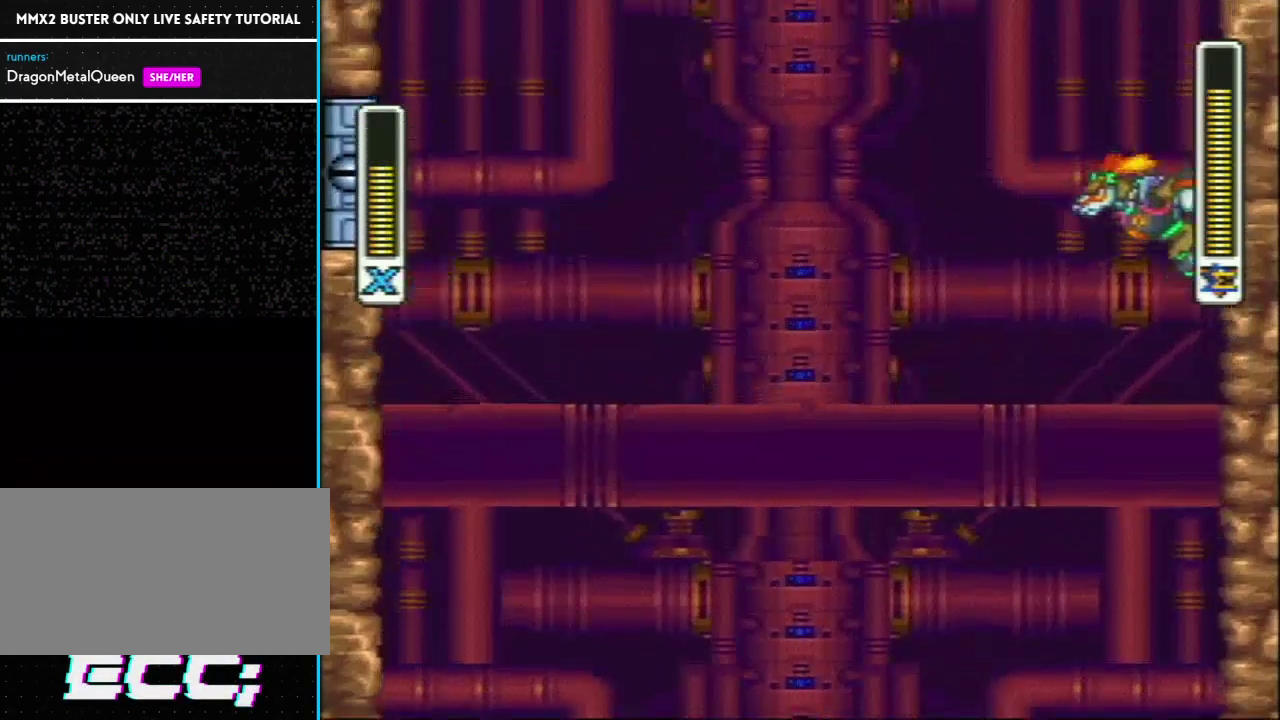
{"buttons": ["L1"], "events": [[217, "R1", "up"], [233, "DPAD_RIGHT", "up"], [233, "Y", "down"], [400, "Y", "up"]]}
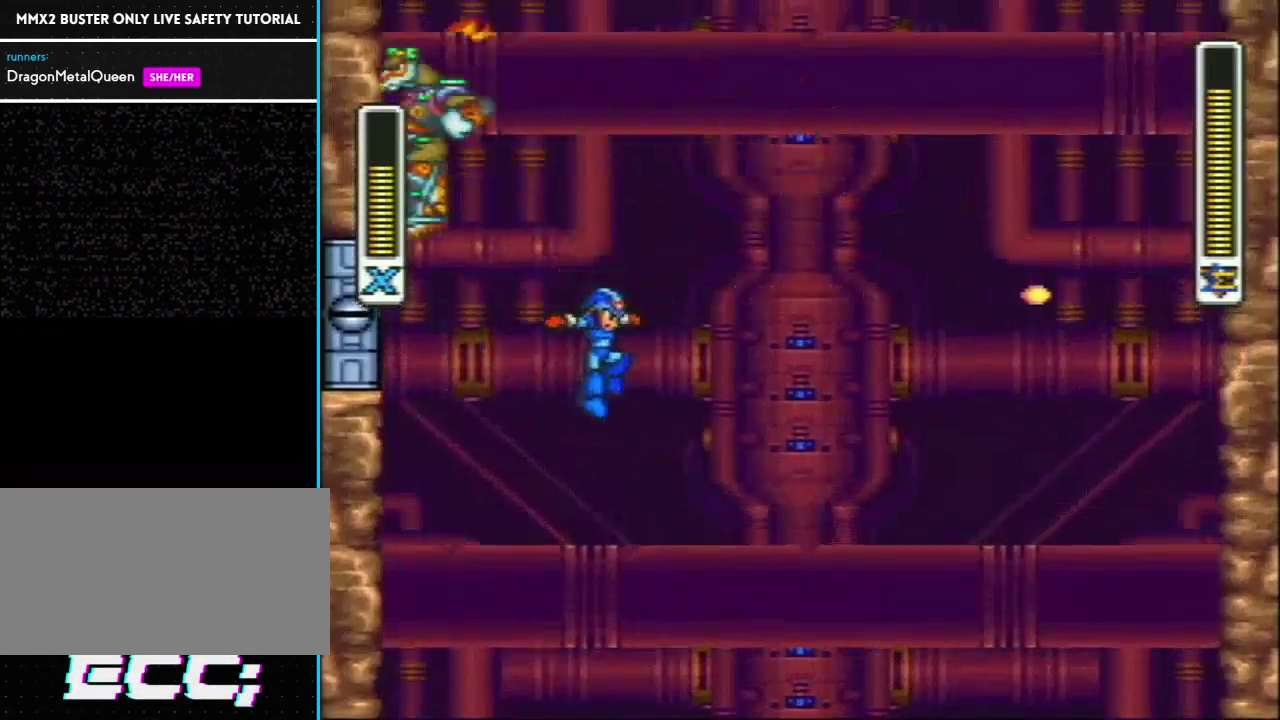
{"buttons": [], "events": [[67, "L1", "up"]]}
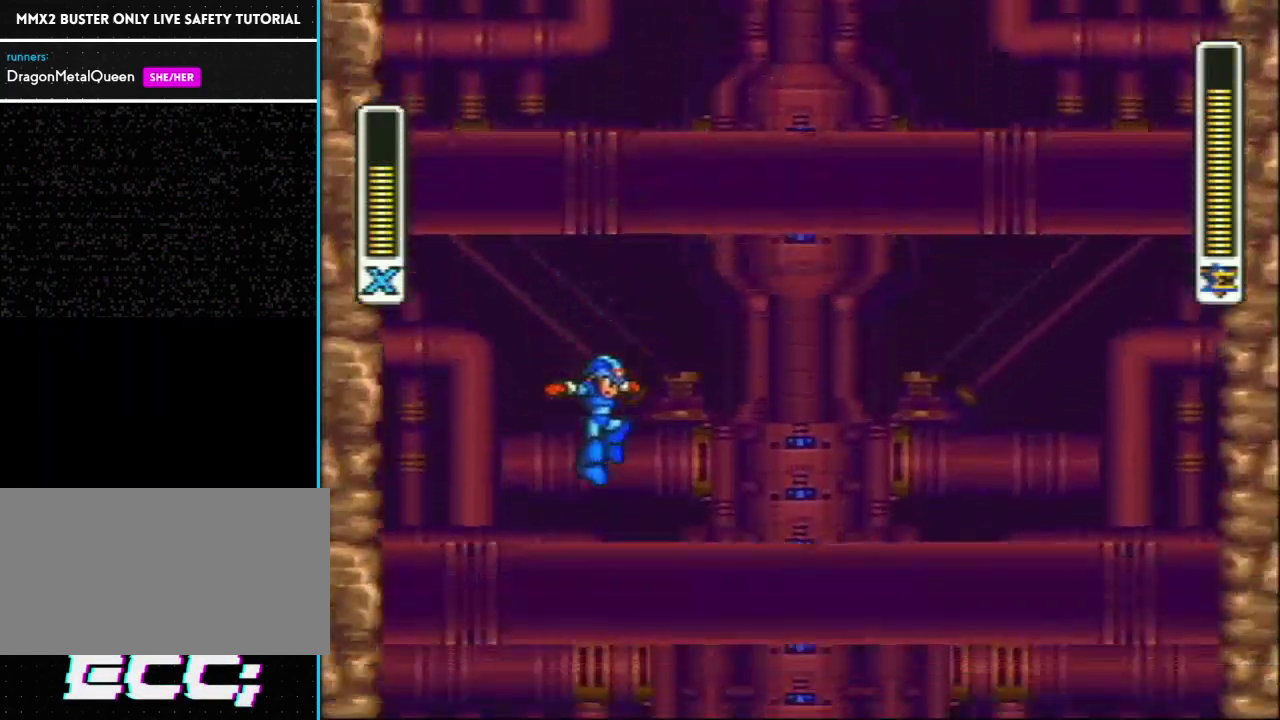
{"buttons": [], "events": [[317, "SELECT", "down"], [367, "L1", "down"], [467, "L1", "up"], [467, "SELECT", "up"]]}
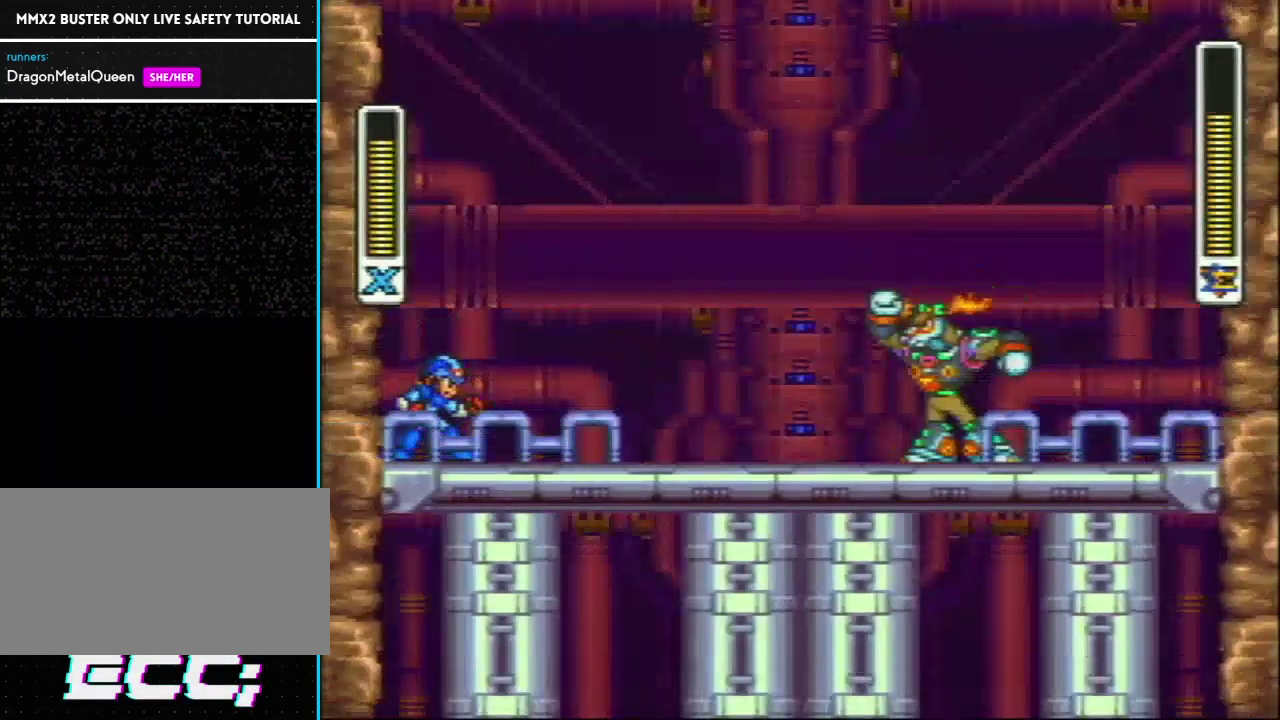
{"buttons": [], "events": []}
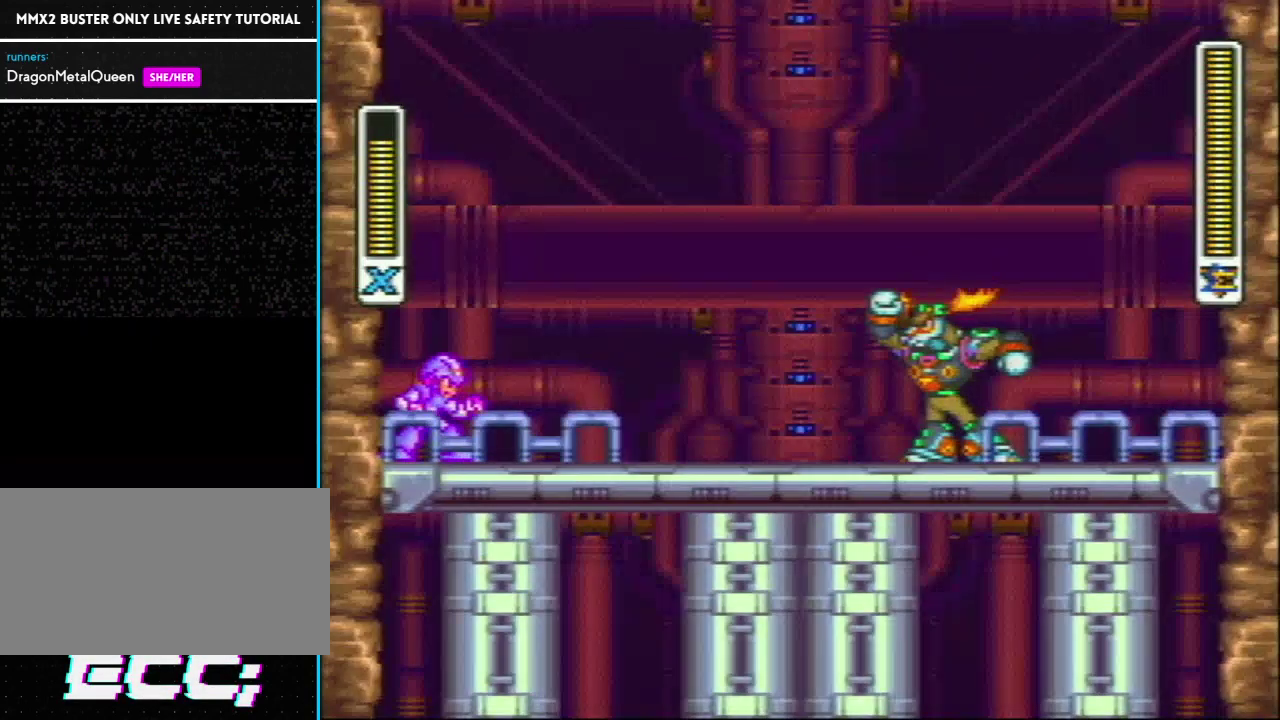
{"buttons": ["L1"], "events": [[100, "L1", "down"]]}
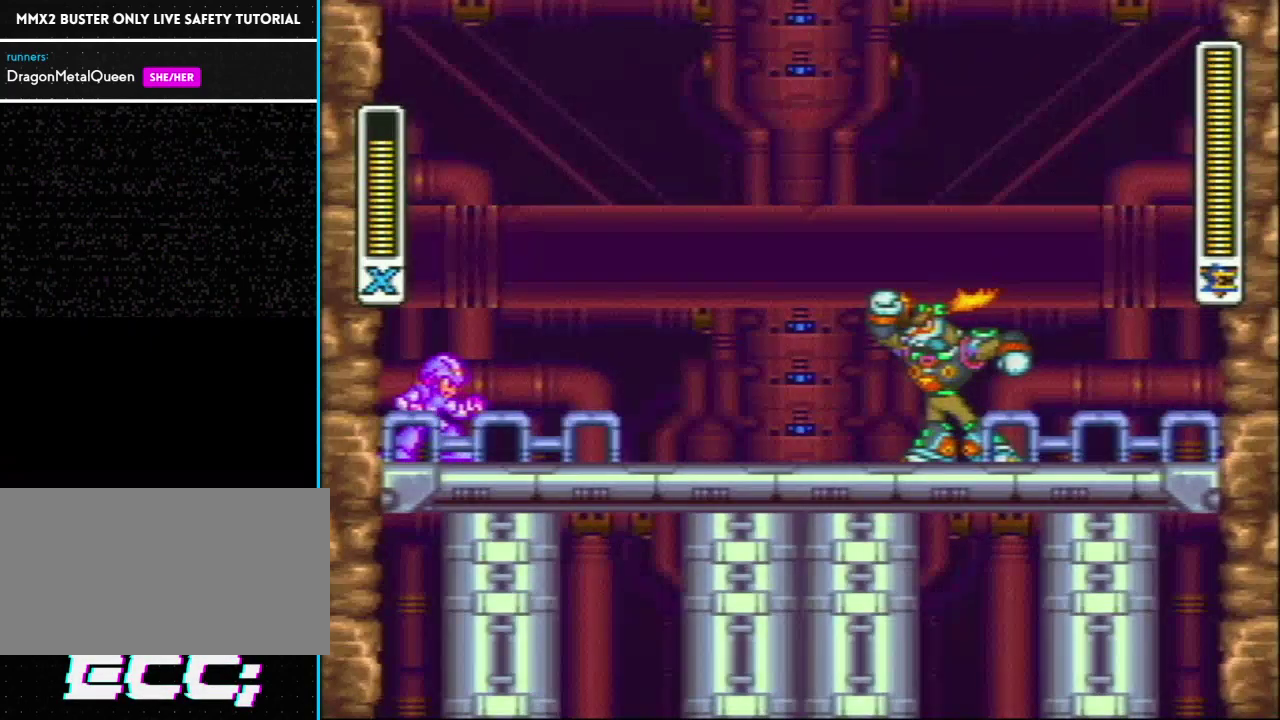
{"buttons": ["L1"], "events": [[333, "Y", "down"], [483, "Y", "up"]]}
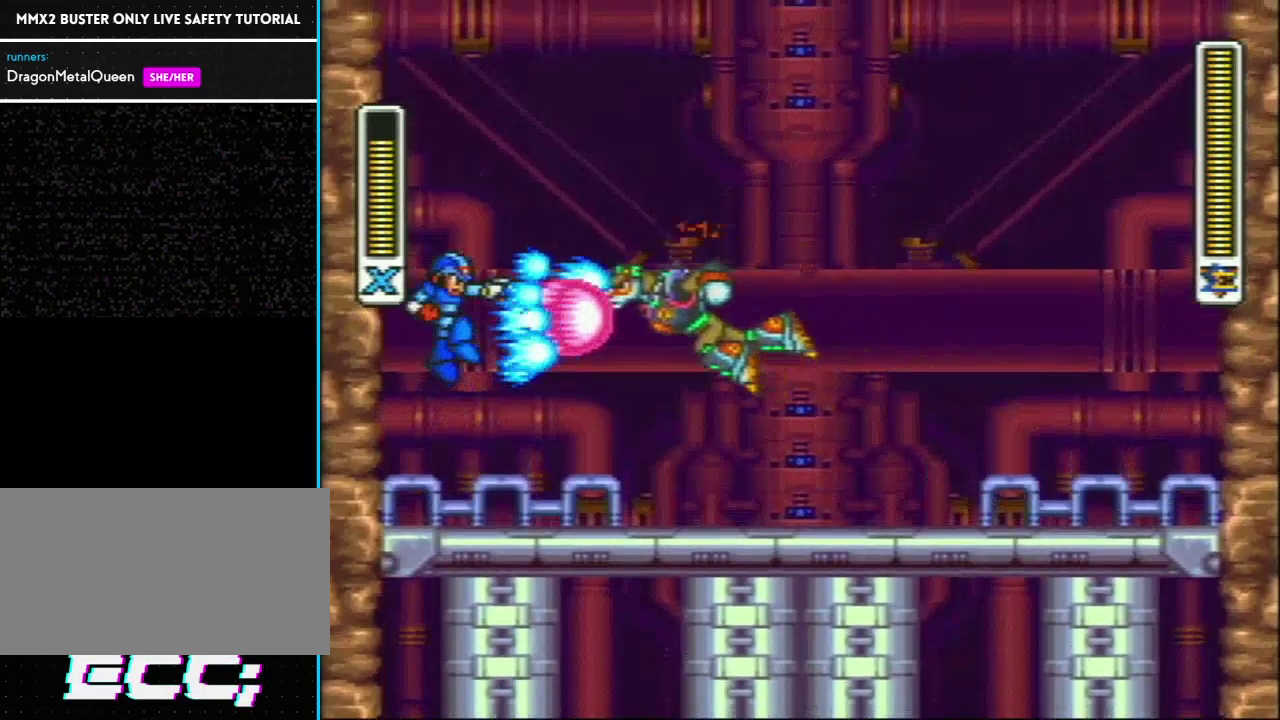
{"buttons": ["L1", "DPAD_LEFT"], "events": [[83, "DPAD_LEFT", "down"], [183, "L1", "up"], [250, "L1", "down"]]}
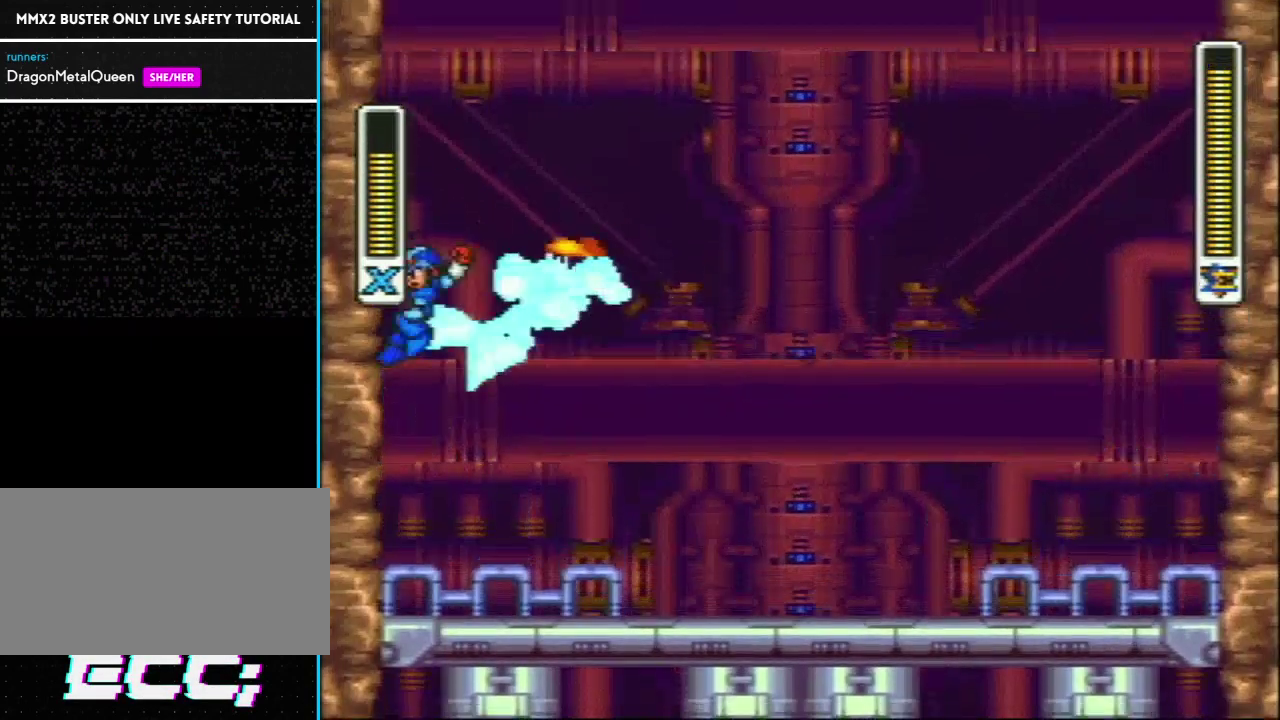
{"buttons": ["L1", "R1", "DPAD_RIGHT"], "events": [[350, "L1", "up"], [383, "R1", "down"], [417, "DPAD_LEFT", "up"], [417, "DPAD_RIGHT", "down"], [417, "L1", "down"]]}
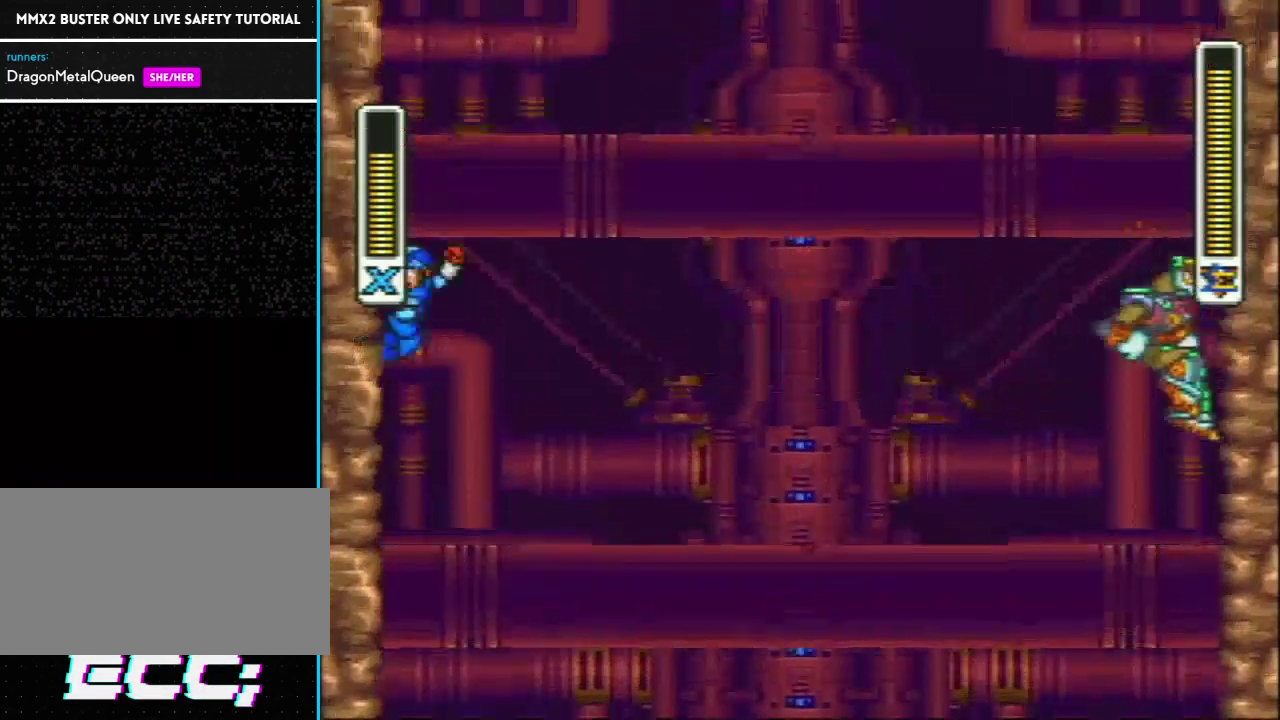
{"buttons": ["DPAD_LEFT"], "events": [[67, "R1", "up"], [167, "DPAD_RIGHT", "up"], [167, "Y", "down"], [183, "DPAD_LEFT", "down"], [267, "Y", "up"], [467, "L1", "up"]]}
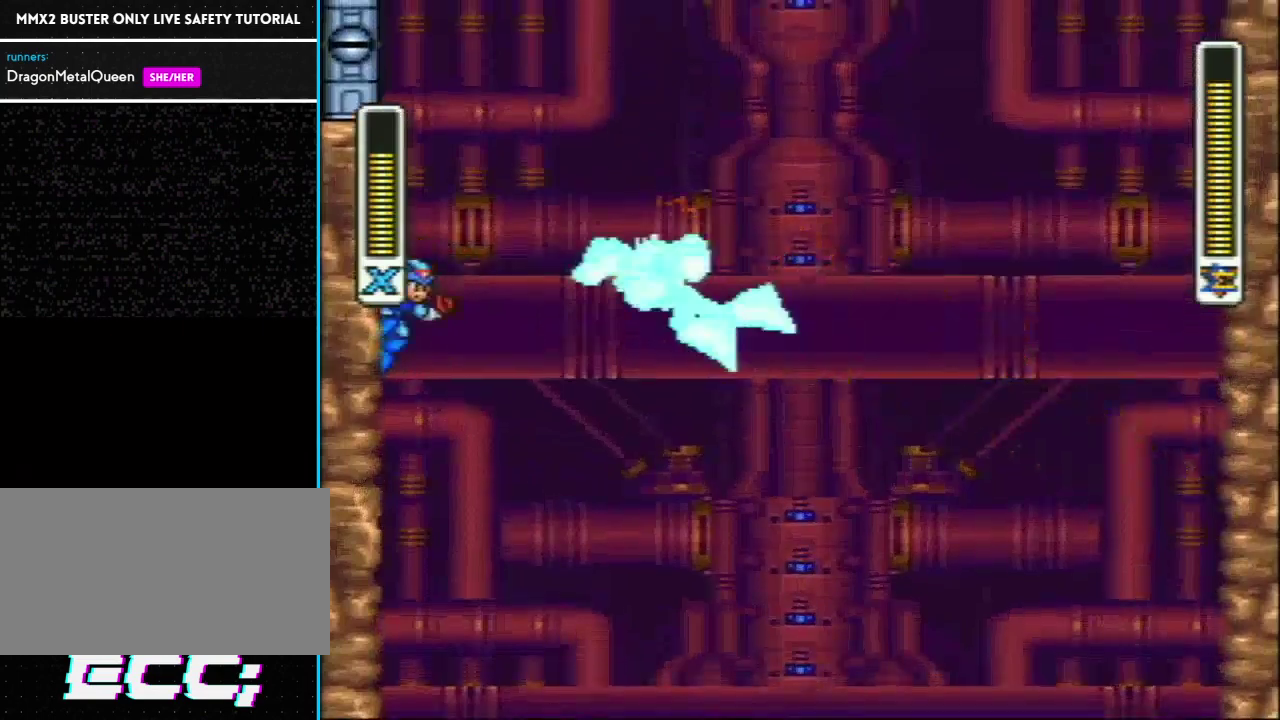
{"buttons": ["DPAD_LEFT"], "events": [[33, "DPAD_UP", "down"], [33, "L1", "down"], [450, "DPAD_UP", "up"], [450, "L1", "up"]]}
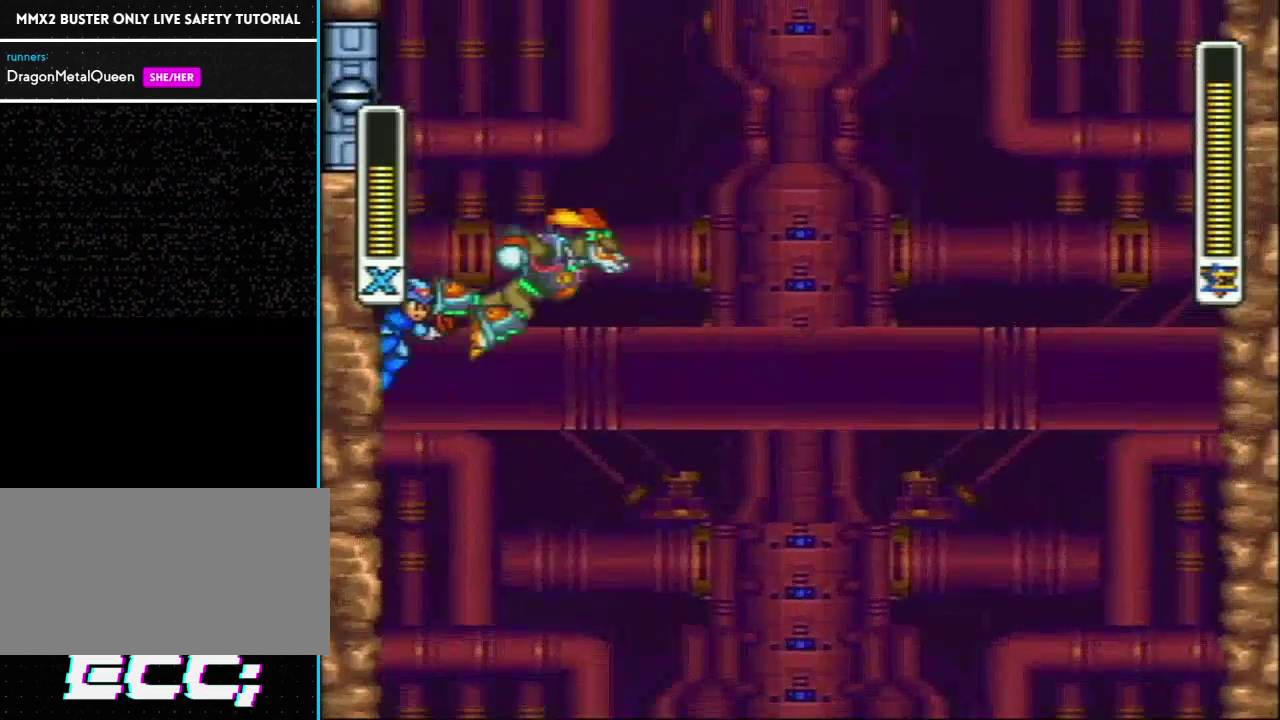
{"buttons": ["Y", "L1"], "events": [[33, "DPAD_UP", "down"], [33, "L1", "down"], [150, "R1", "down"], [200, "DPAD_LEFT", "up"], [200, "DPAD_RIGHT", "down"], [200, "DPAD_UP", "up"], [400, "DPAD_RIGHT", "up"], [400, "R1", "up"], [433, "Y", "down"]]}
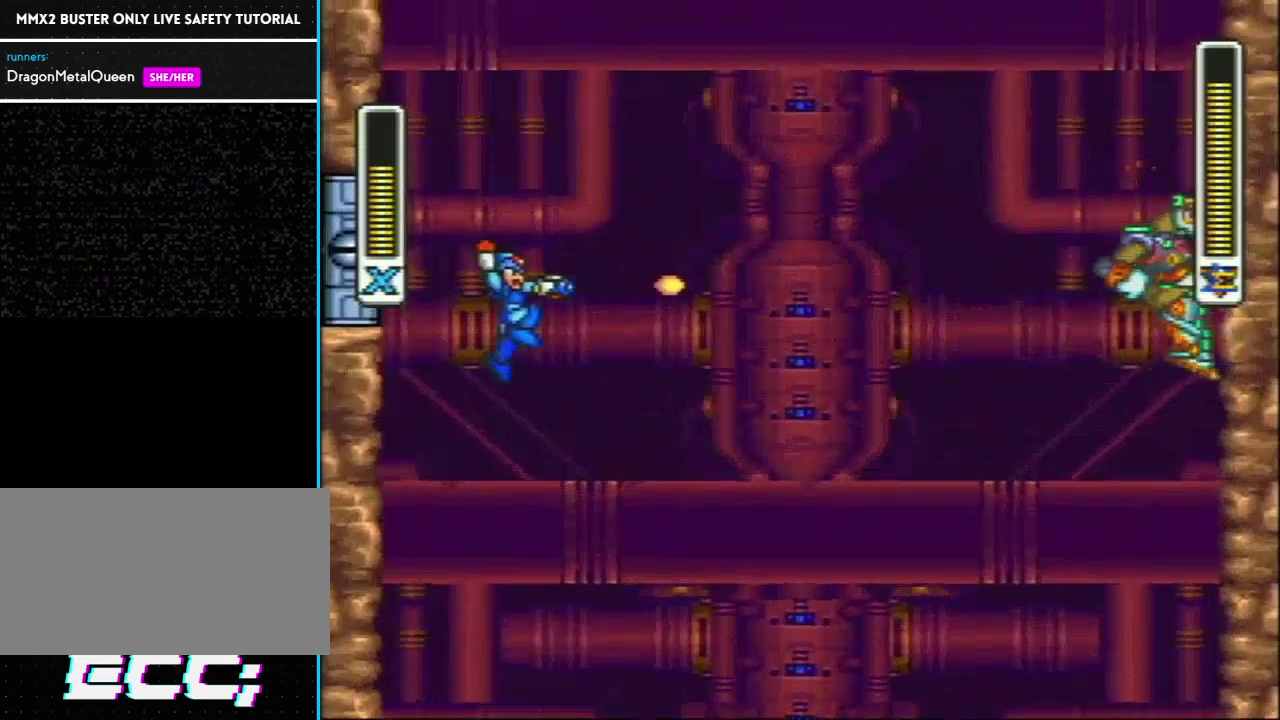
{"buttons": [], "events": [[67, "DPAD_LEFT", "down"], [67, "Y", "up"], [183, "DPAD_LEFT", "up"], [183, "L1", "up"]]}
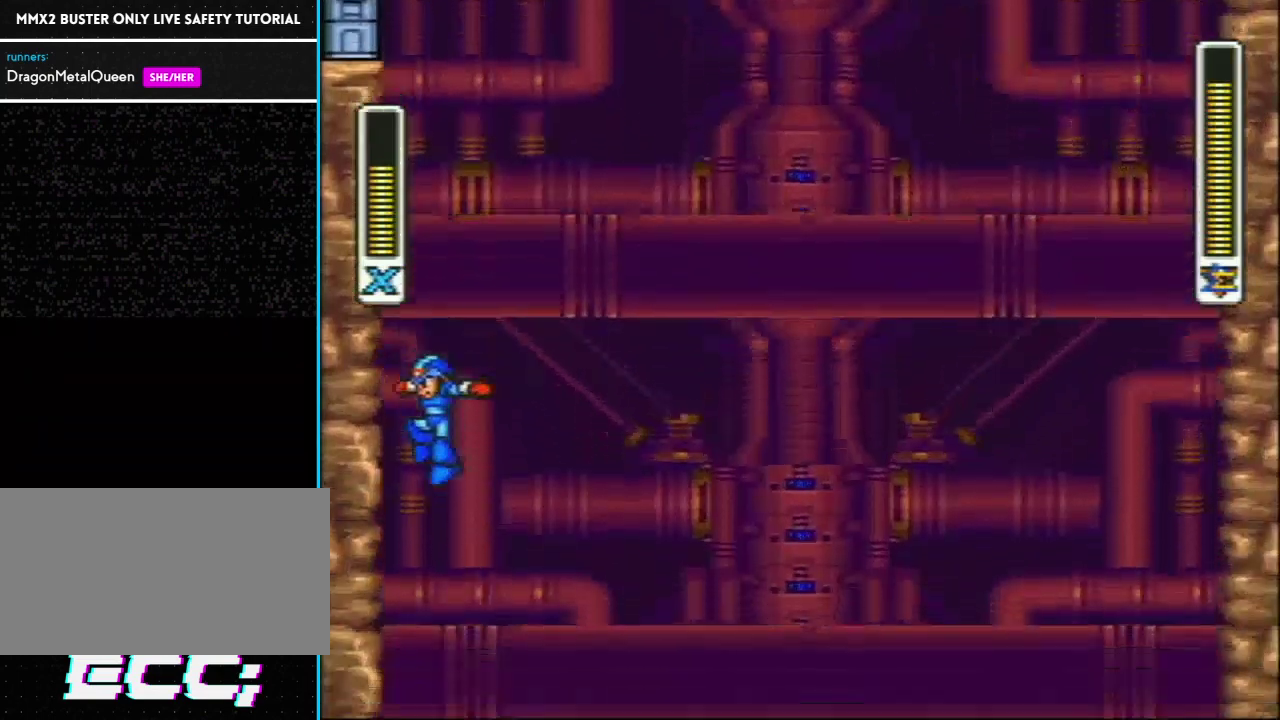
{"buttons": [], "events": [[150, "SELECT", "down"], [183, "L1", "down"], [267, "L1", "up"], [267, "SELECT", "up"]]}
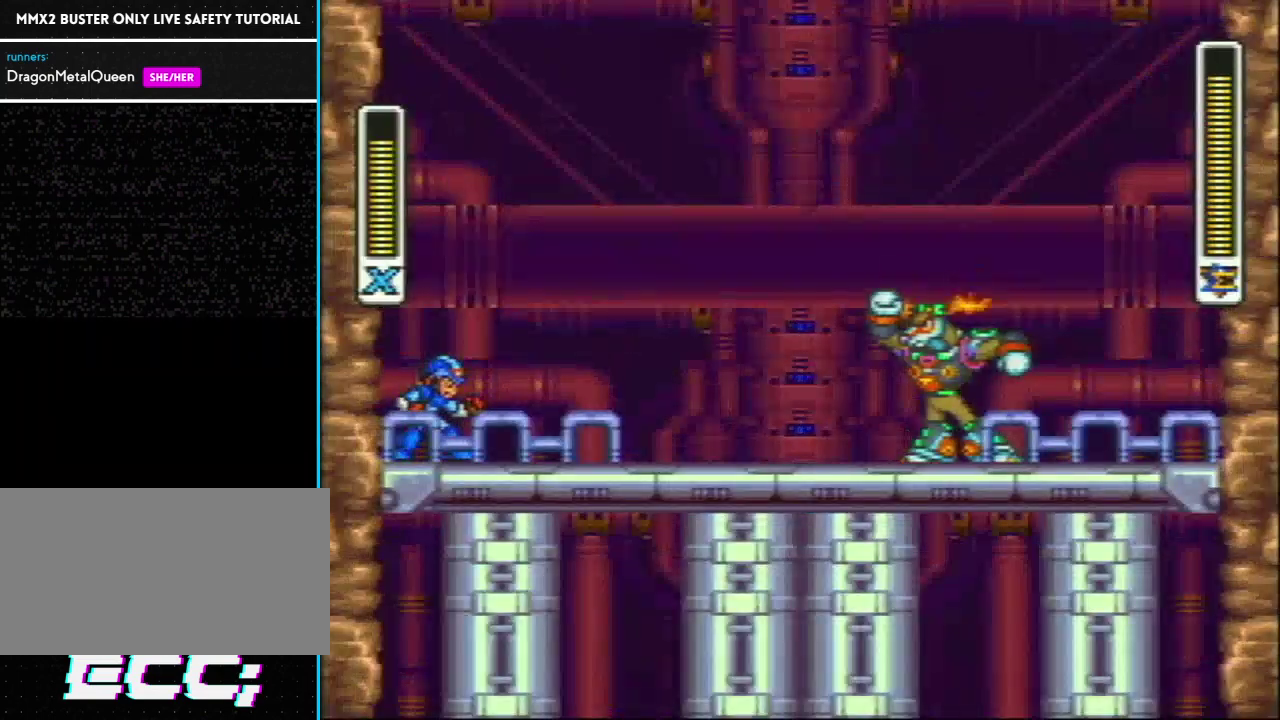
{"buttons": ["L1"], "events": [[483, "L1", "down"]]}
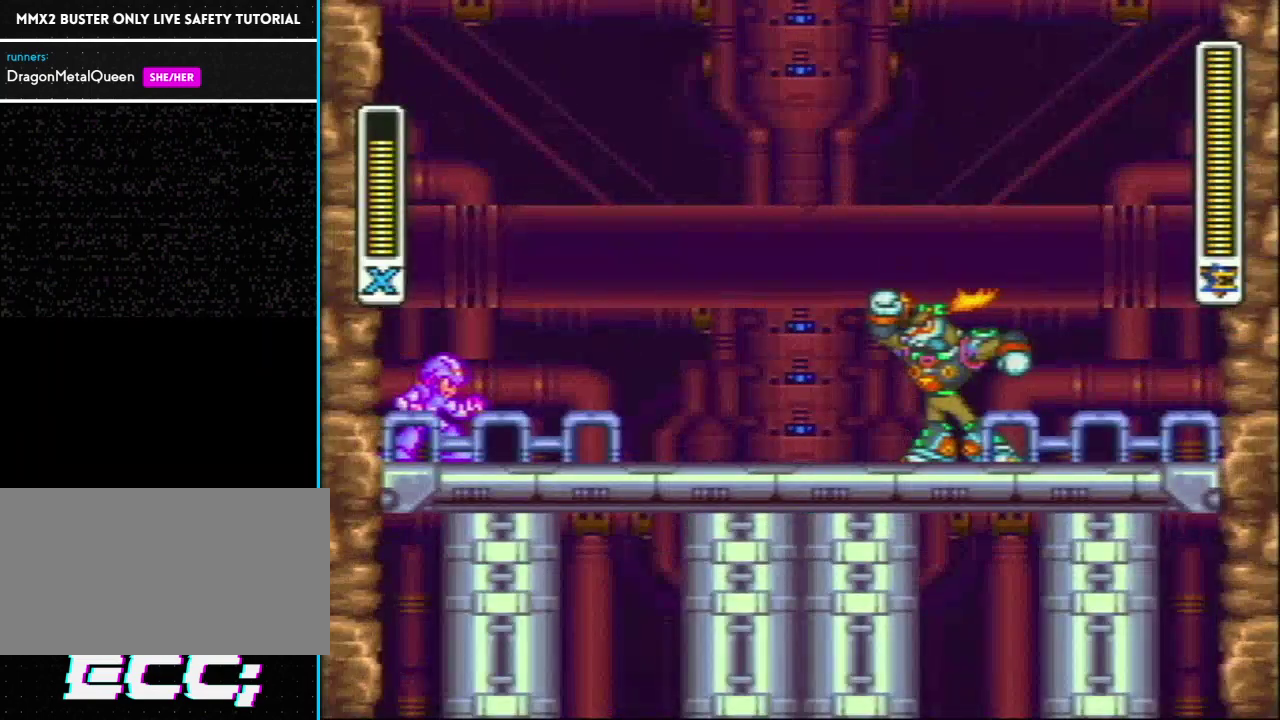
{"buttons": ["L1"], "events": []}
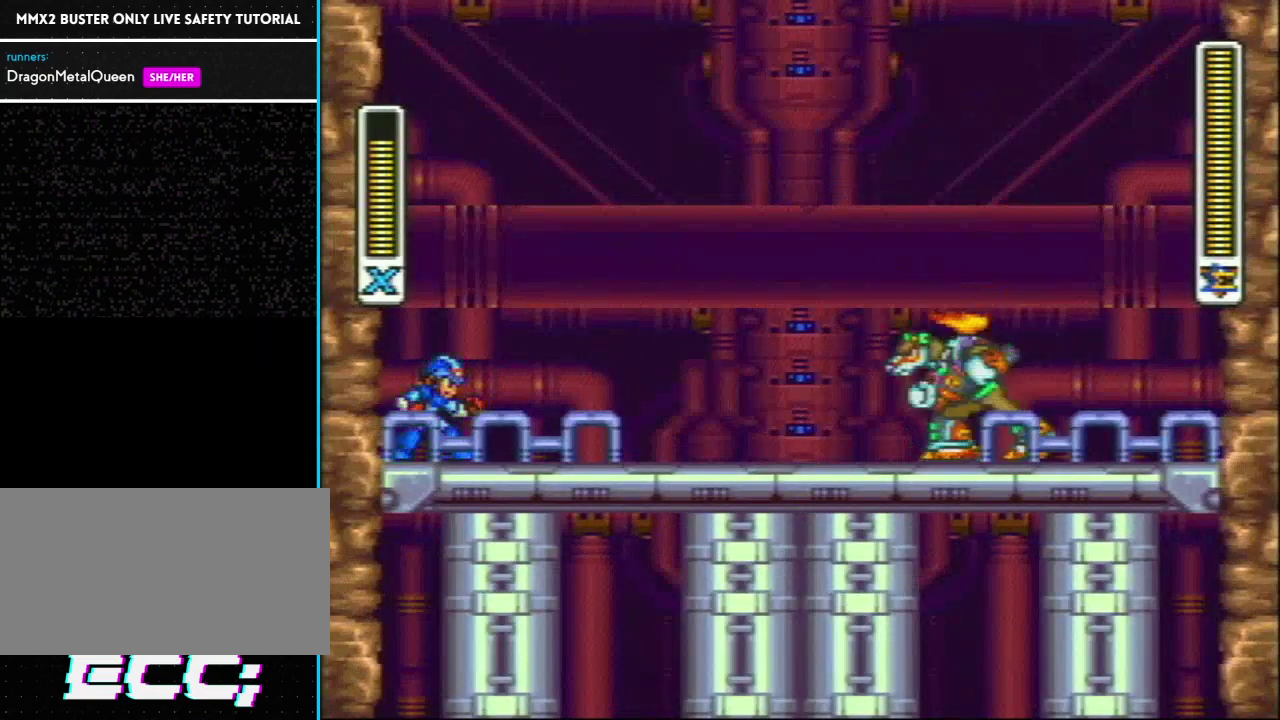
{"buttons": ["L1", "DPAD_LEFT"], "events": [[167, "Y", "down"], [283, "Y", "up"], [350, "DPAD_LEFT", "down"], [450, "L1", "up"], [500, "L1", "down"]]}